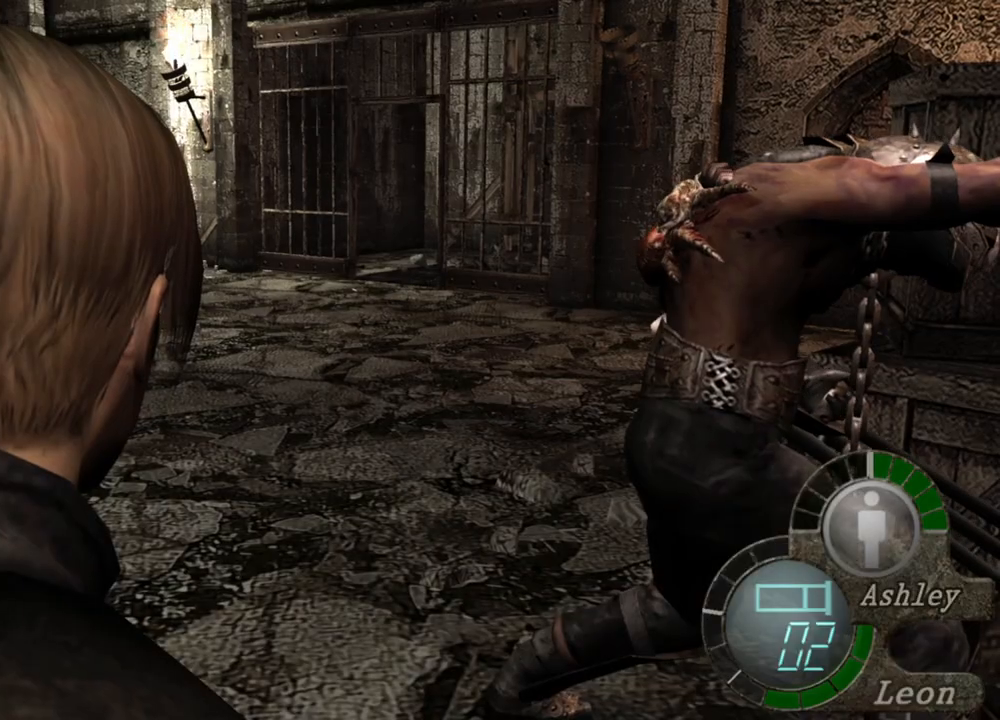
Gameplay with keyboard and mouse; each line is a JSON object with the keys and mouse buttons held at the frame after it. "events" lists presses ("down") and releases ("up") of "1", "2", "3", "4", "5", "a", "alt", "b", "c", "ctrl", "d", "e", "f", "g", "q", "r", "s", "shift", "space", "t", "tab", "tilde", "v", "w", "x", "z", "mouse_left", "mouse_wheel", "mouse_right", "mouse_mb4" and "mouse_mb5" between this image and that frame as [ms after this image, input, new state], when the widget could be followed in between. "mouse_left", "mouse_wheel", "mouse_right", "mouse_mb4", "mouse_mb5" = the "left", "wheel", "right", "mb4", "mb5" buttons of the "mouse" list. No other keys are recorded. "wheel" means that the mouse wheel is clicked or scrolled. Mouse movement is not recorded.
{"keys": ["a"], "mouse": [], "events": [[183, "a", "down"], [383, "a", "up"], [450, "a", "down"]]}
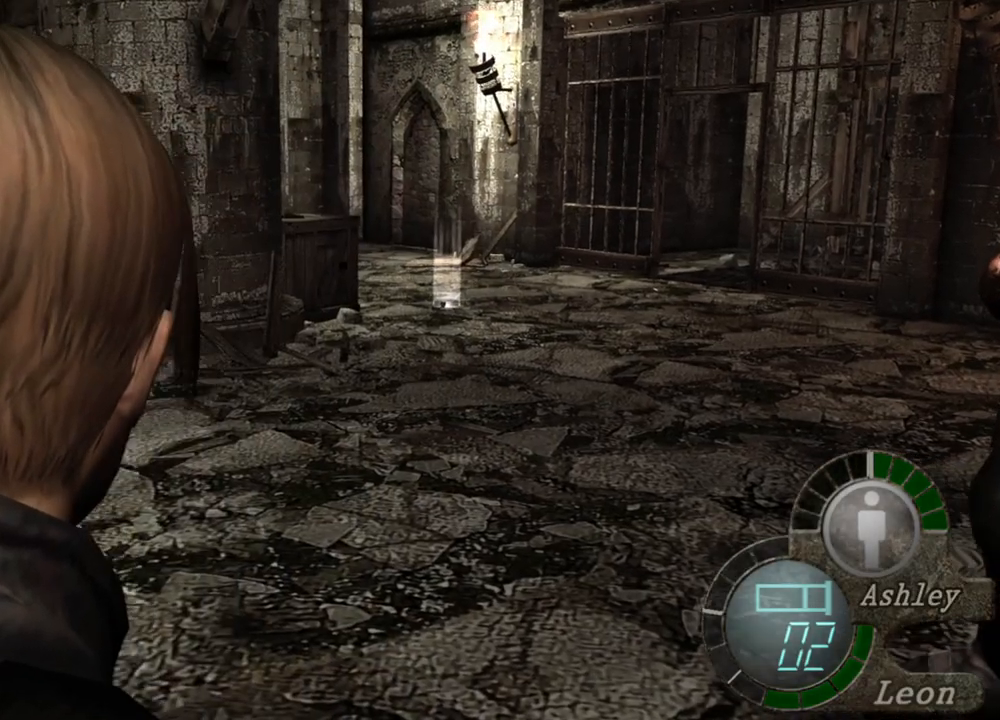
{"keys": [], "mouse": [], "events": [[117, "a", "up"]]}
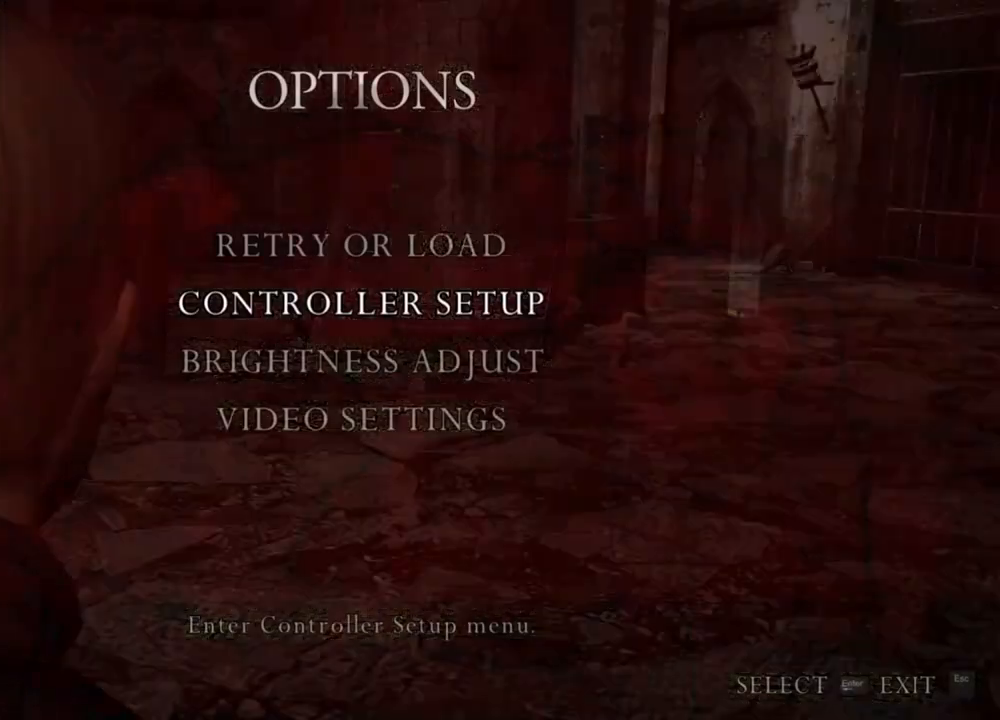
{"keys": ["shift", "w"], "mouse": [], "events": [[417, "w", "down"], [450, "shift", "down"]]}
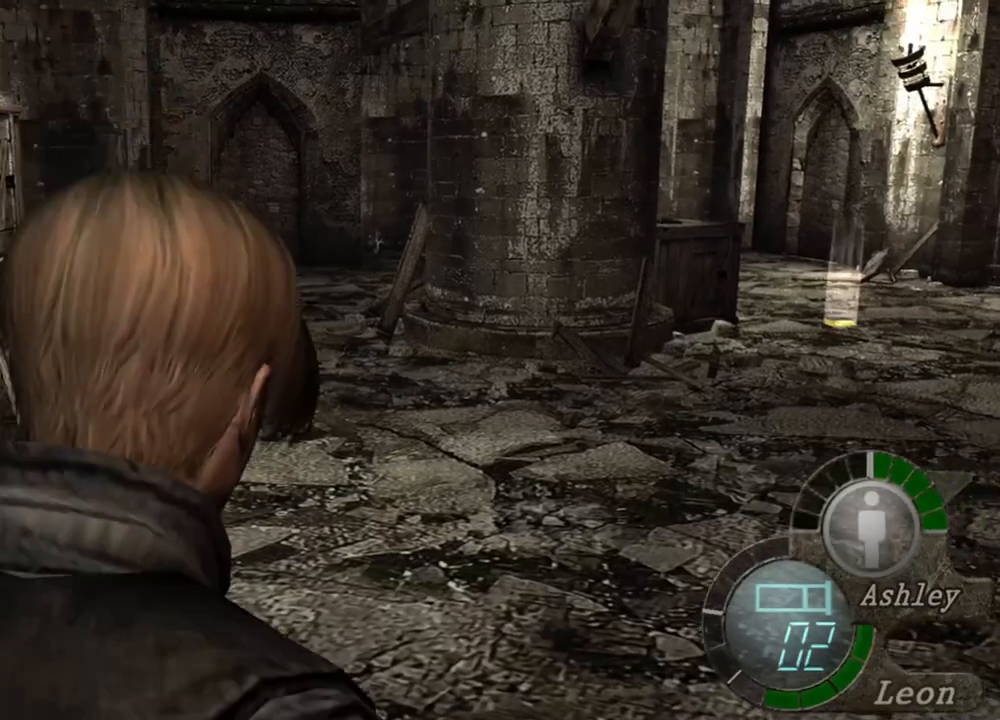
{"keys": ["shift", "w"], "mouse": [], "events": []}
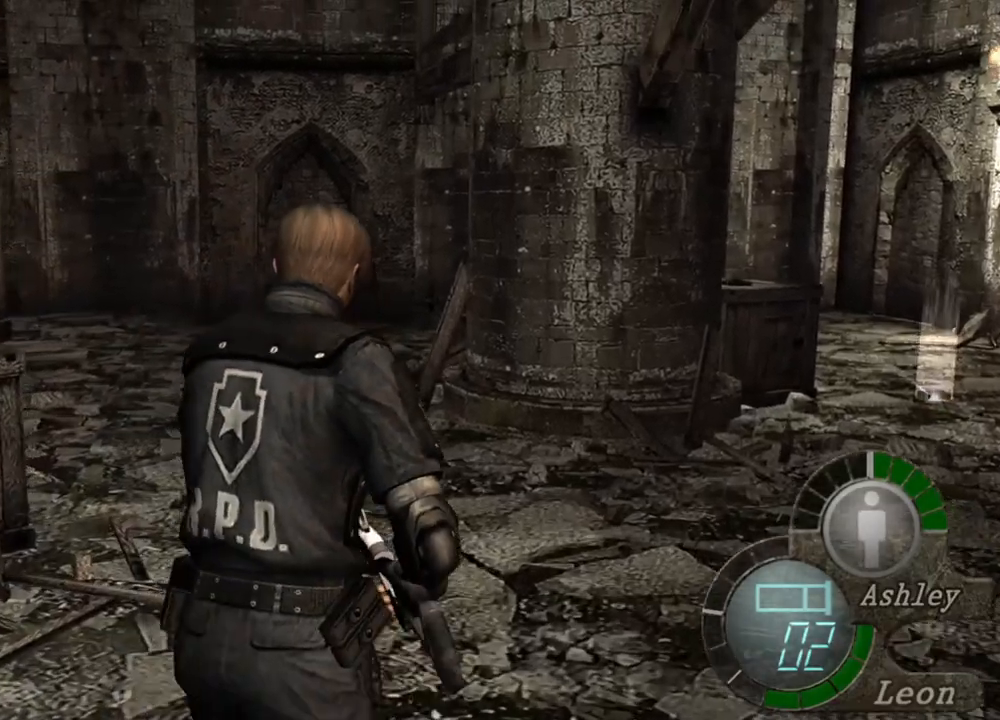
{"keys": ["shift", "w"], "mouse": [], "events": []}
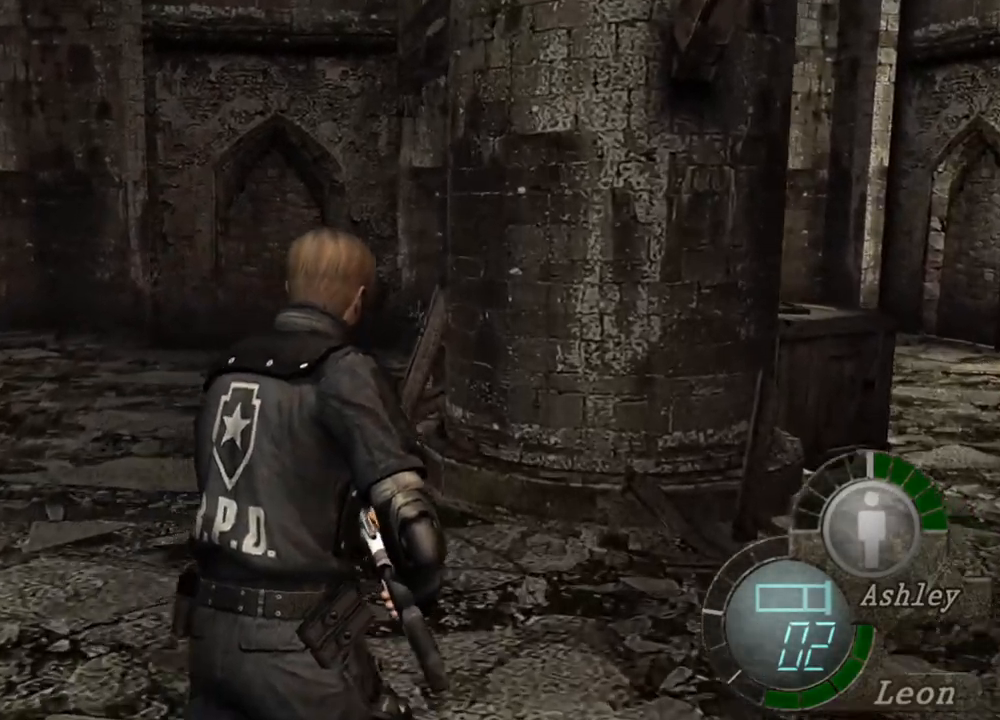
{"keys": ["s", "shift"], "mouse": [], "events": [[350, "s", "down"], [350, "shift", "up"], [350, "w", "up"], [417, "shift", "down"]]}
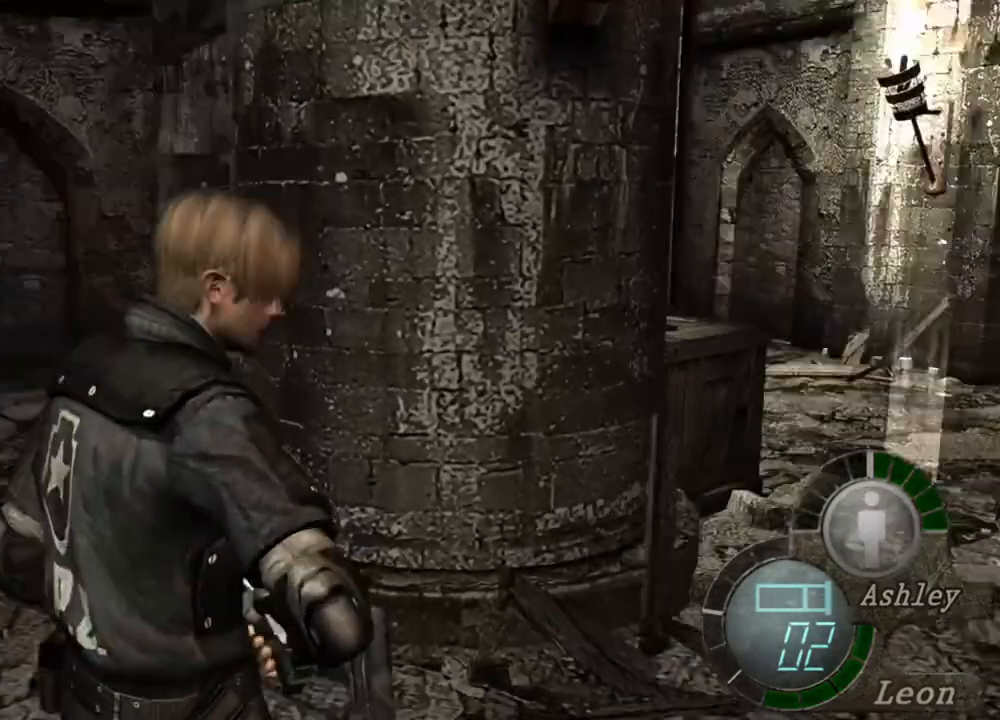
{"keys": ["s"], "mouse": [], "events": [[150, "shift", "up"]]}
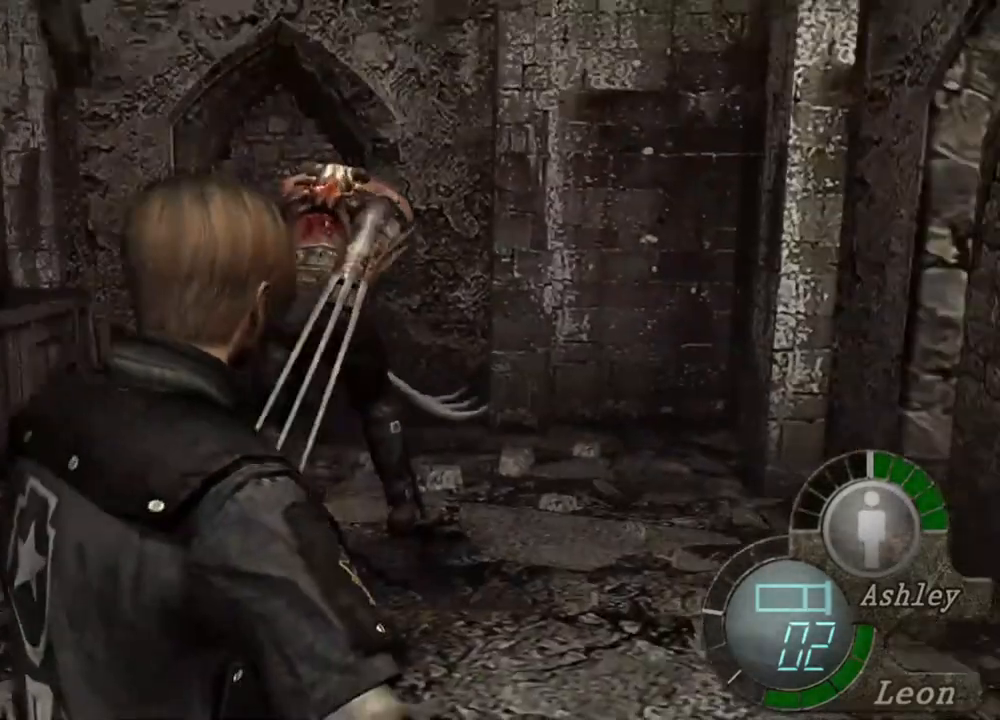
{"keys": ["s"], "mouse": [], "events": []}
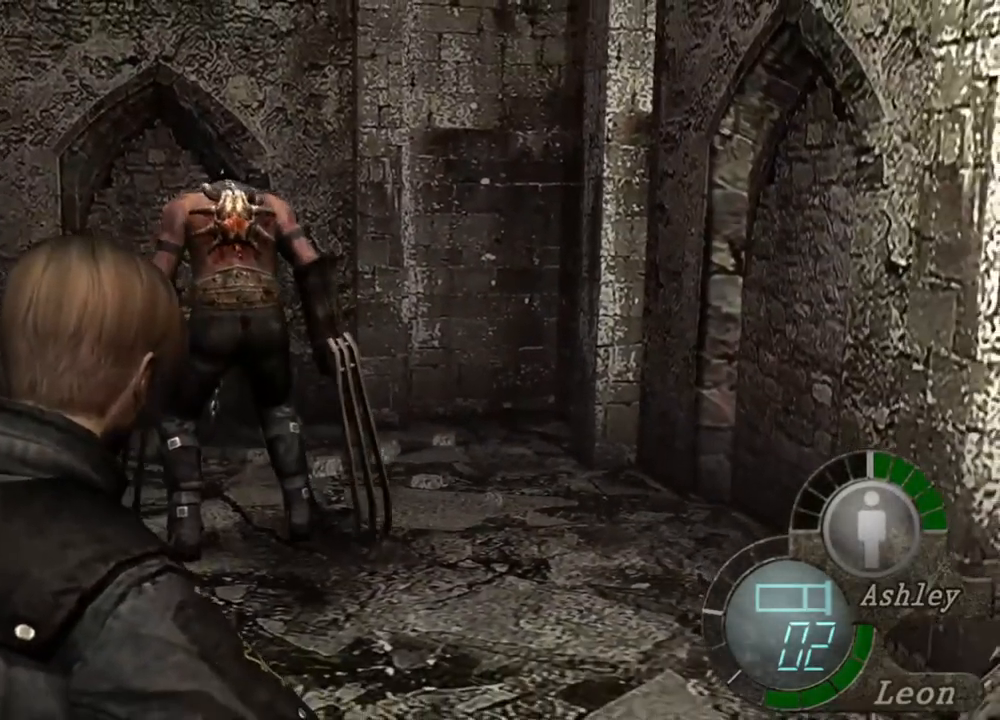
{"keys": [], "mouse": [], "events": [[217, "s", "up"]]}
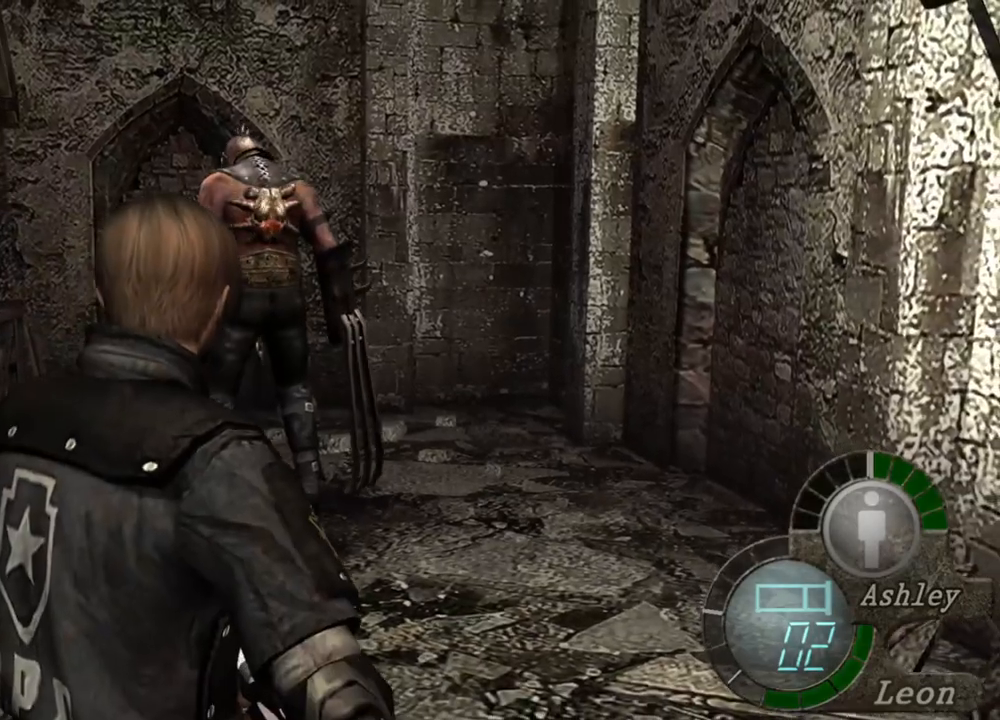
{"keys": [], "mouse": [], "events": []}
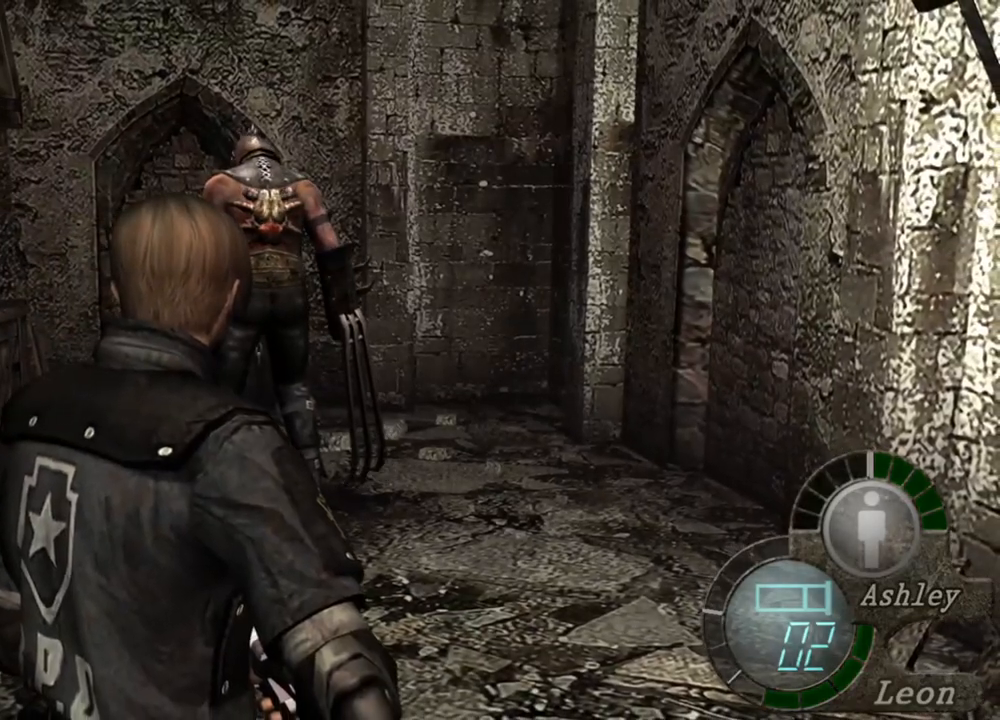
{"keys": [], "mouse": [], "events": []}
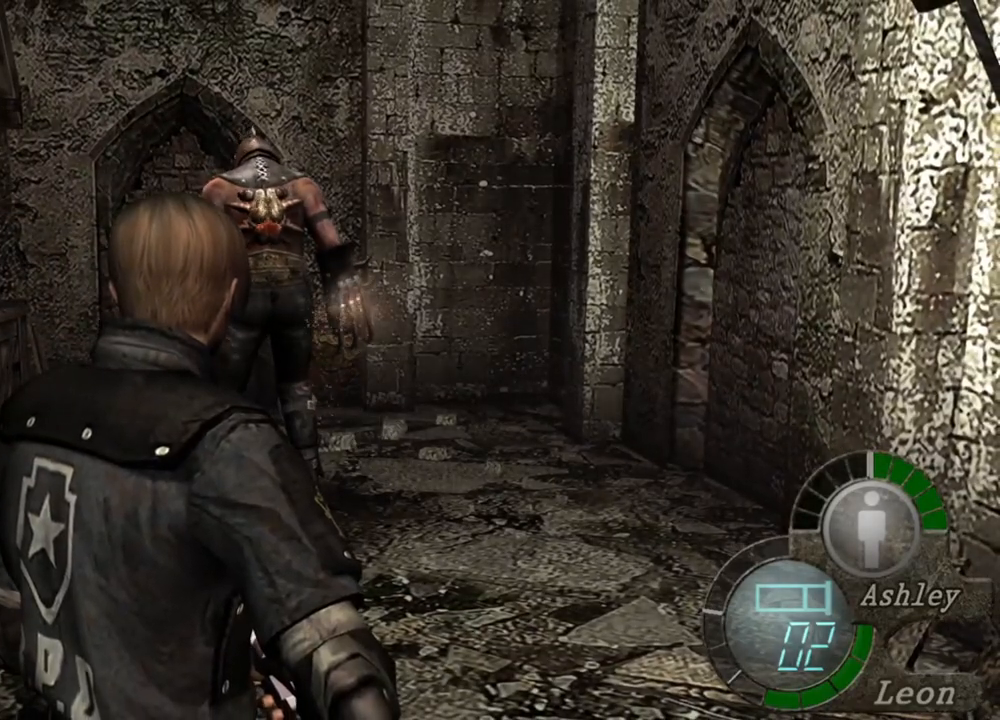
{"keys": [], "mouse": [], "events": []}
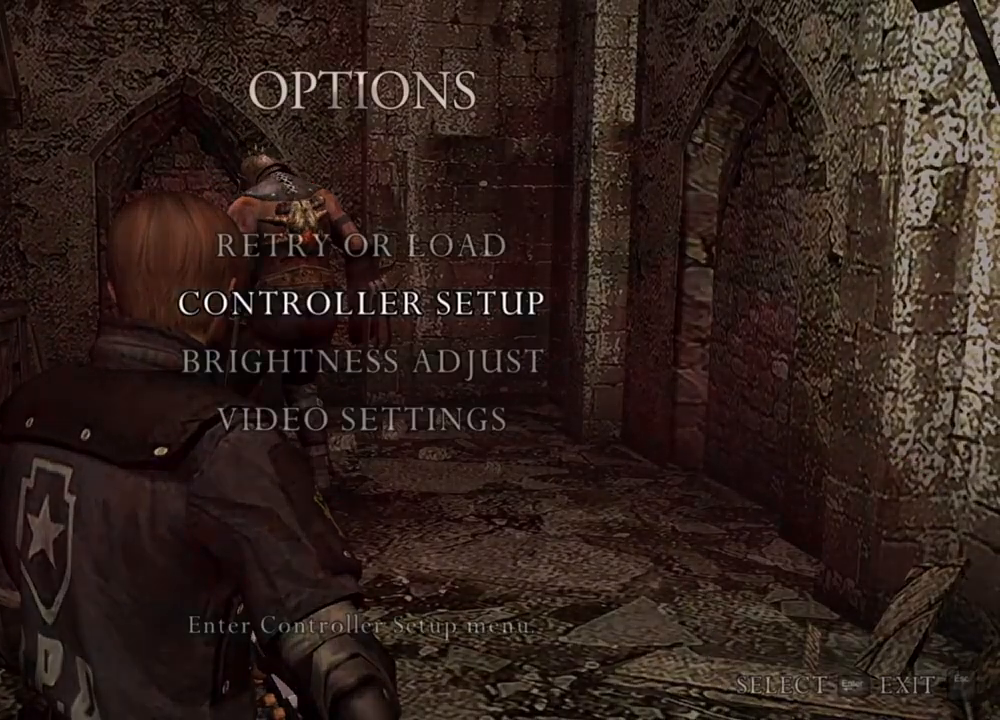
{"keys": [], "mouse": [], "events": []}
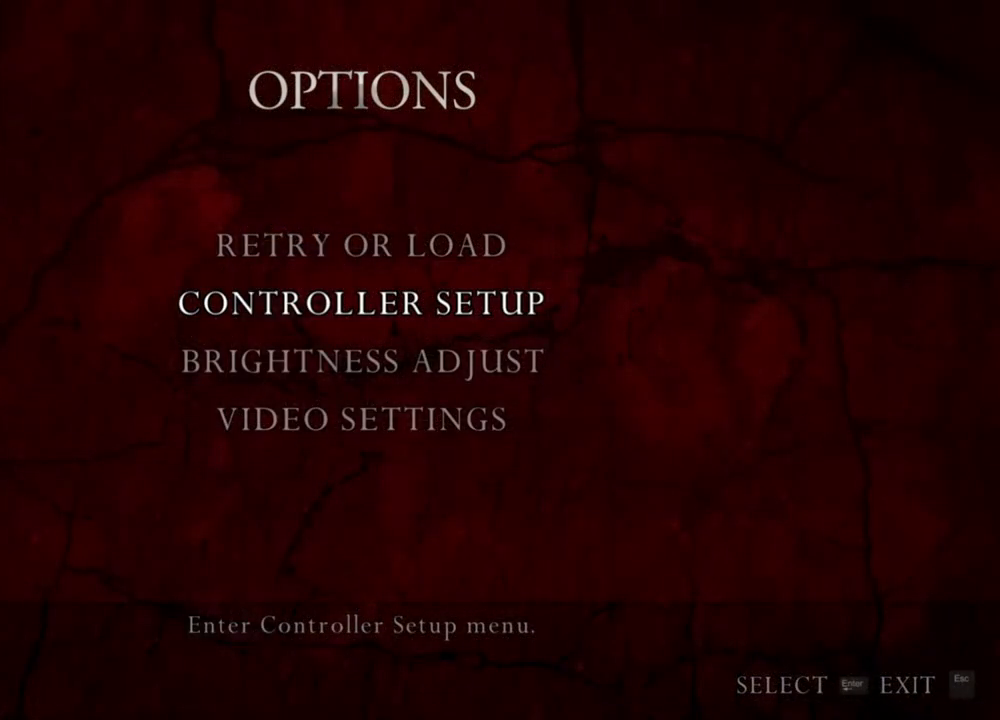
{"keys": [], "mouse": [], "events": []}
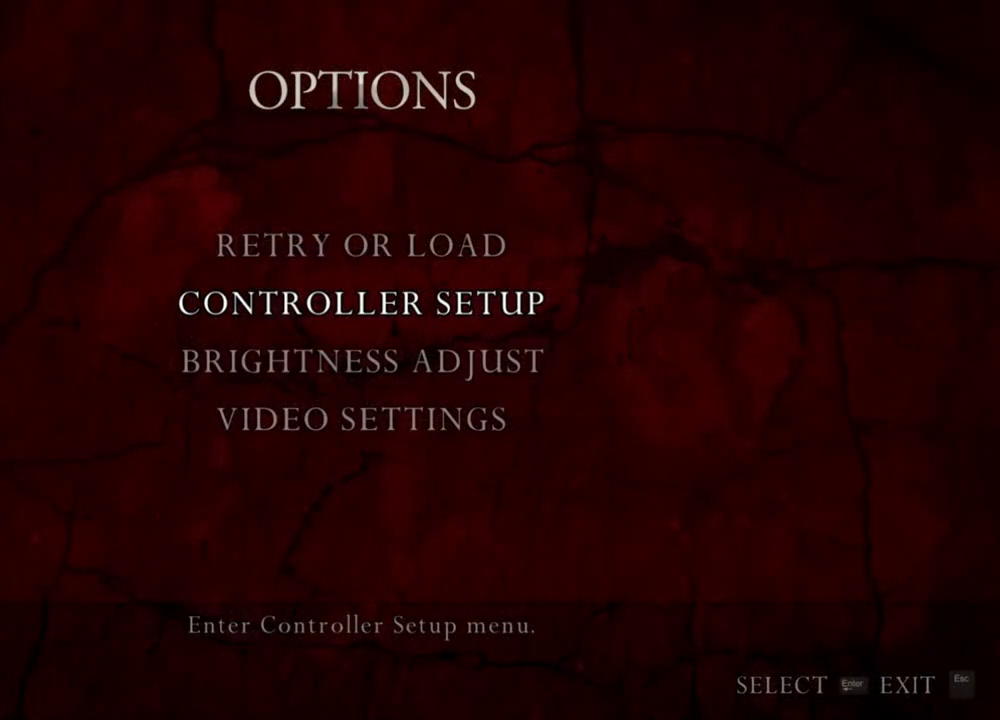
{"keys": [], "mouse": [], "events": []}
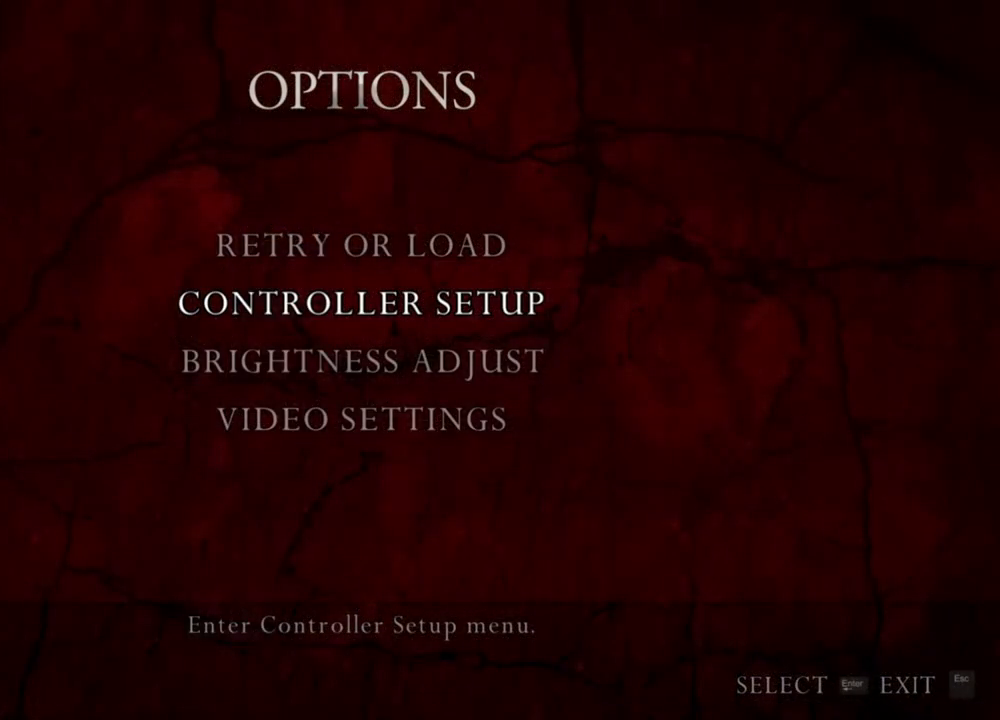
{"keys": [], "mouse": [], "events": []}
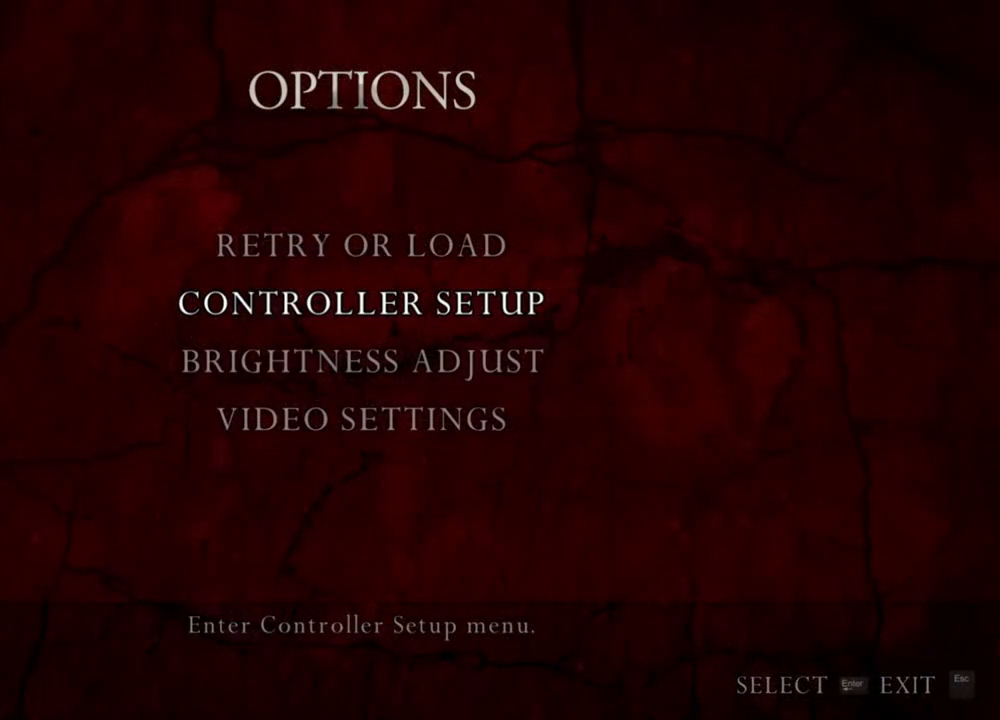
{"keys": [], "mouse": [], "events": []}
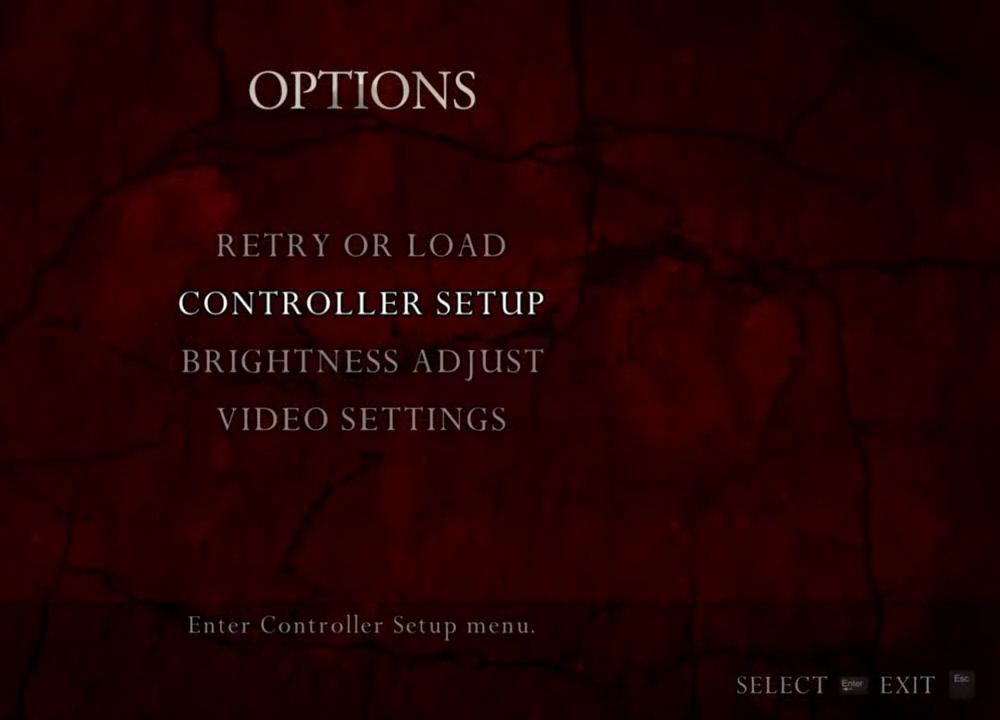
{"keys": [], "mouse": [], "events": []}
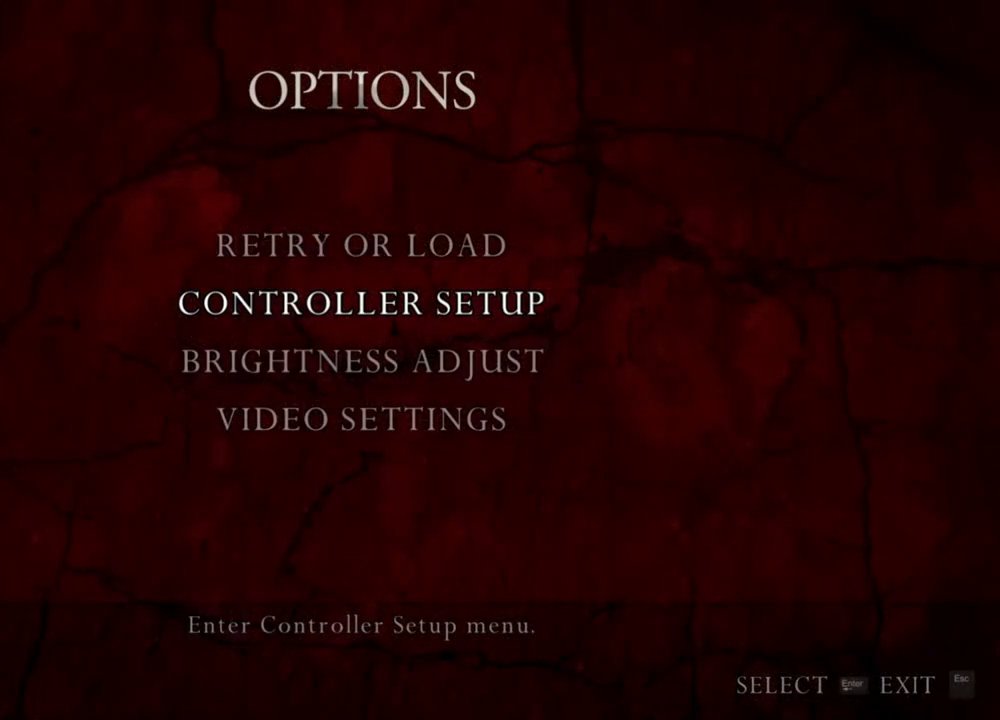
{"keys": [], "mouse": [], "events": [[283, "tab", "down"], [383, "tab", "up"]]}
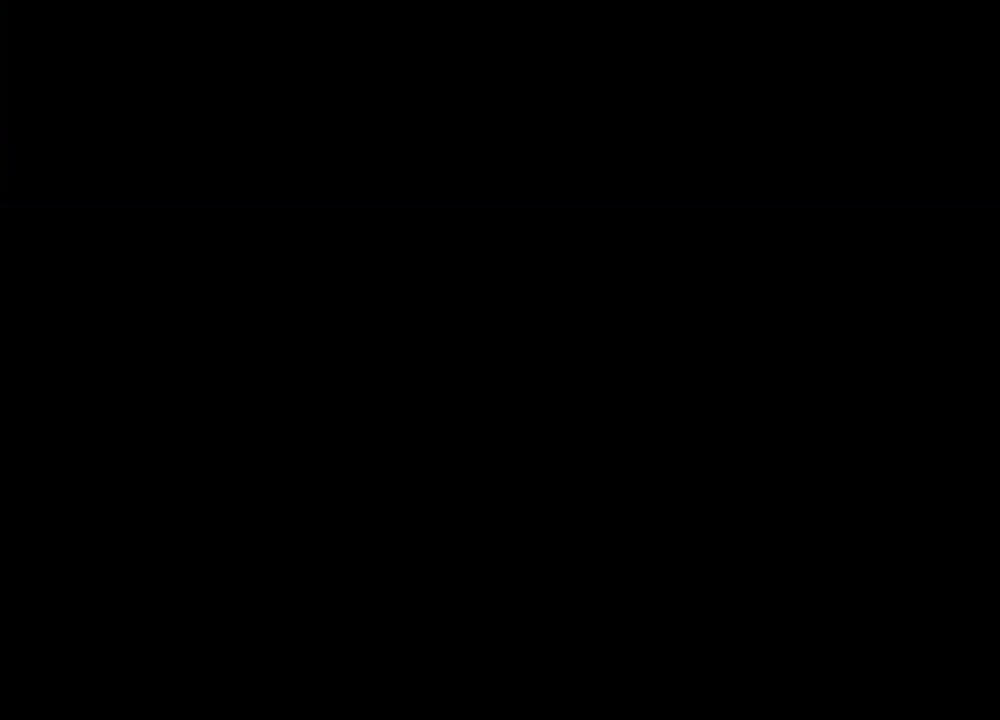
{"keys": [], "mouse": [], "events": []}
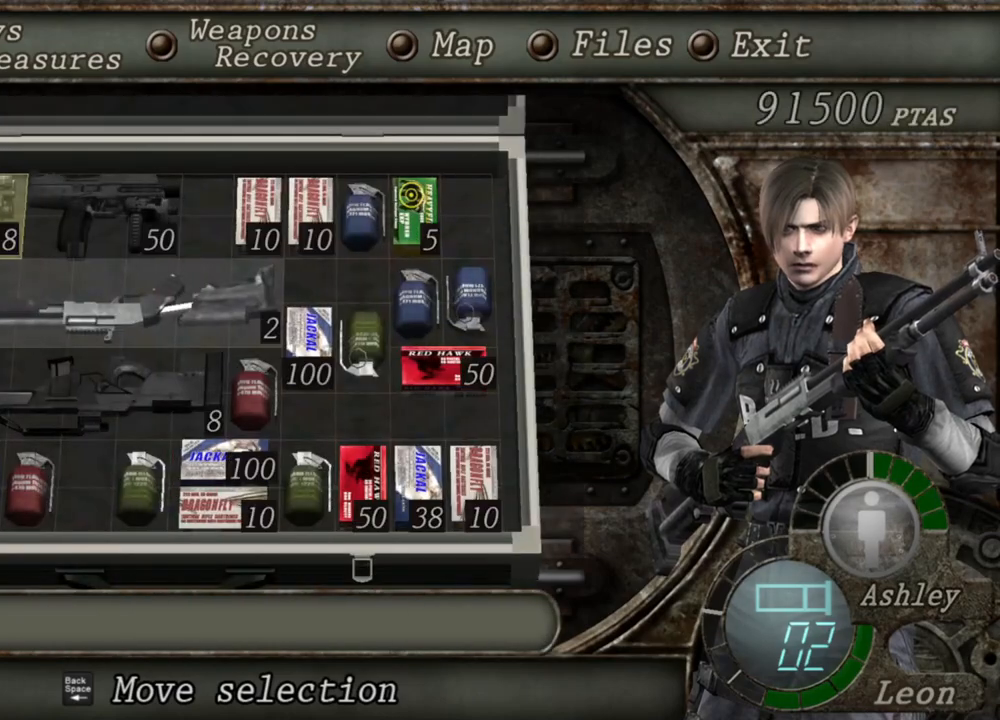
{"keys": [], "mouse": [], "events": []}
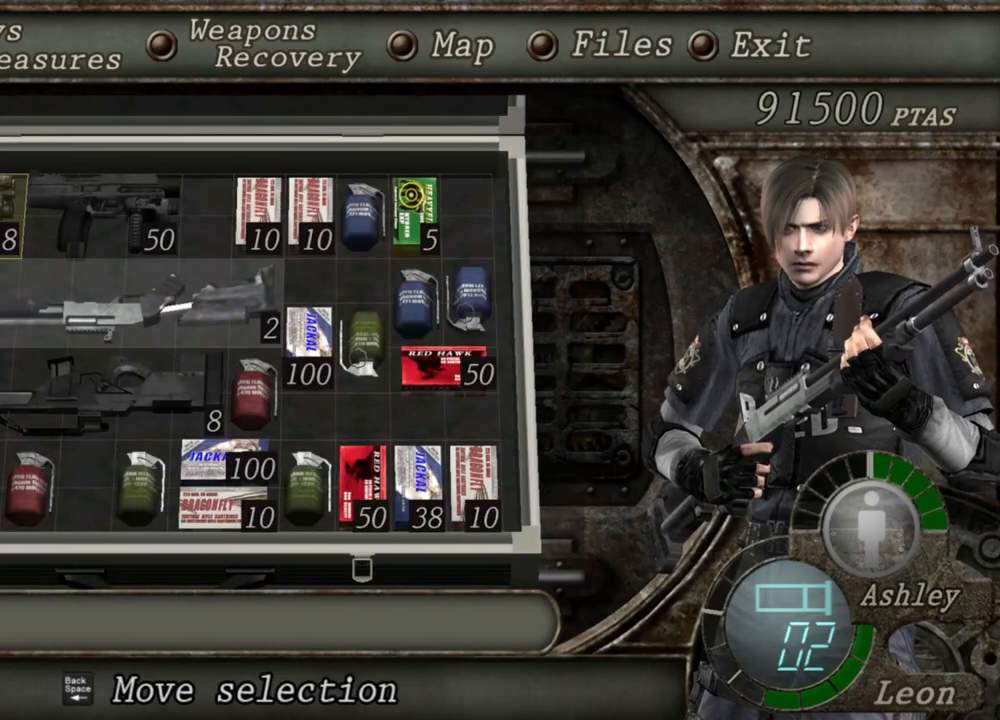
{"keys": [], "mouse": [], "events": []}
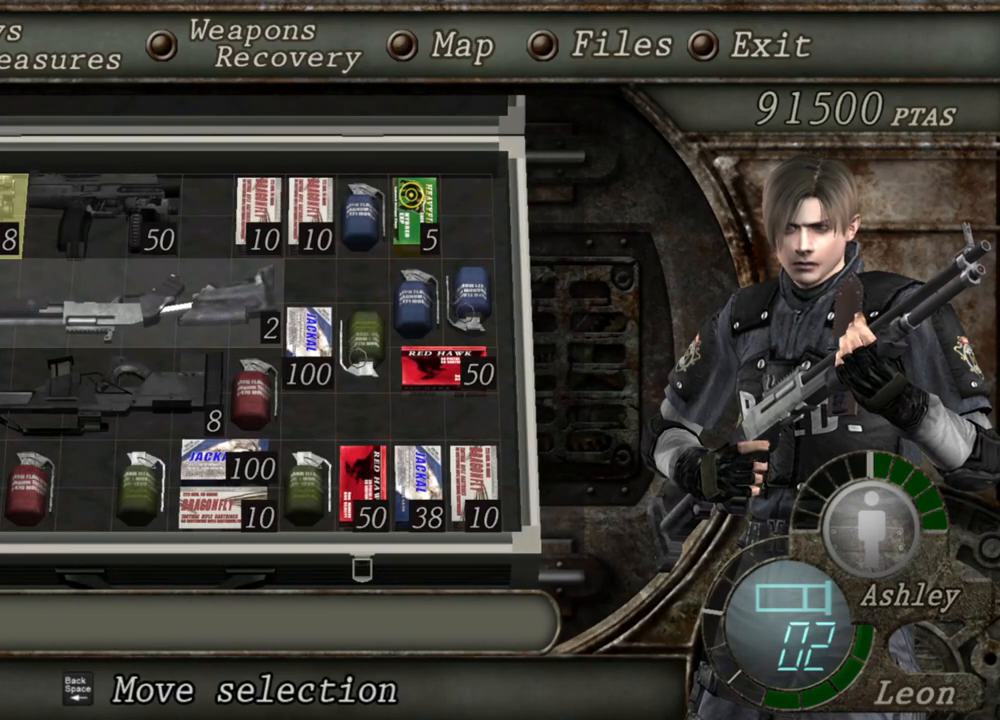
{"keys": [], "mouse": [], "events": []}
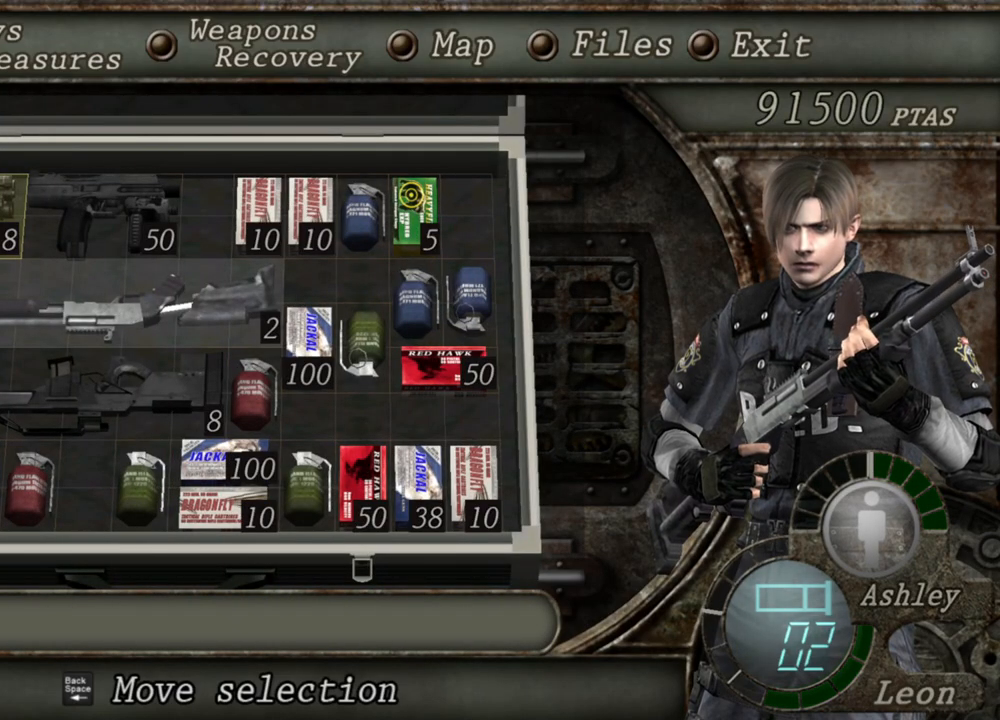
{"keys": [], "mouse": [], "events": [[250, "e", "down"], [450, "e", "up"]]}